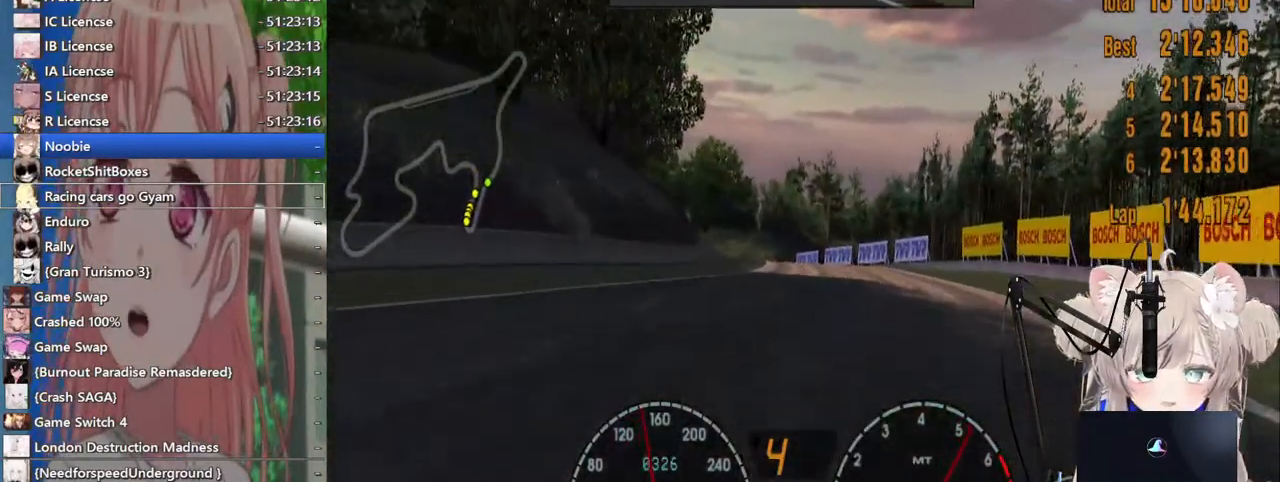
Gameplay with a controller (PlayStation layout); each line is a JSON object with the inputs held at the frame after it. "events" lists button and stick changes between this image and that frame as [ms after this image, input, new state], when the widget could be followed in between. Not read: L1 R1.
{"buttons": ["R2"], "left_stick": "center", "right_stick": "center", "events": []}
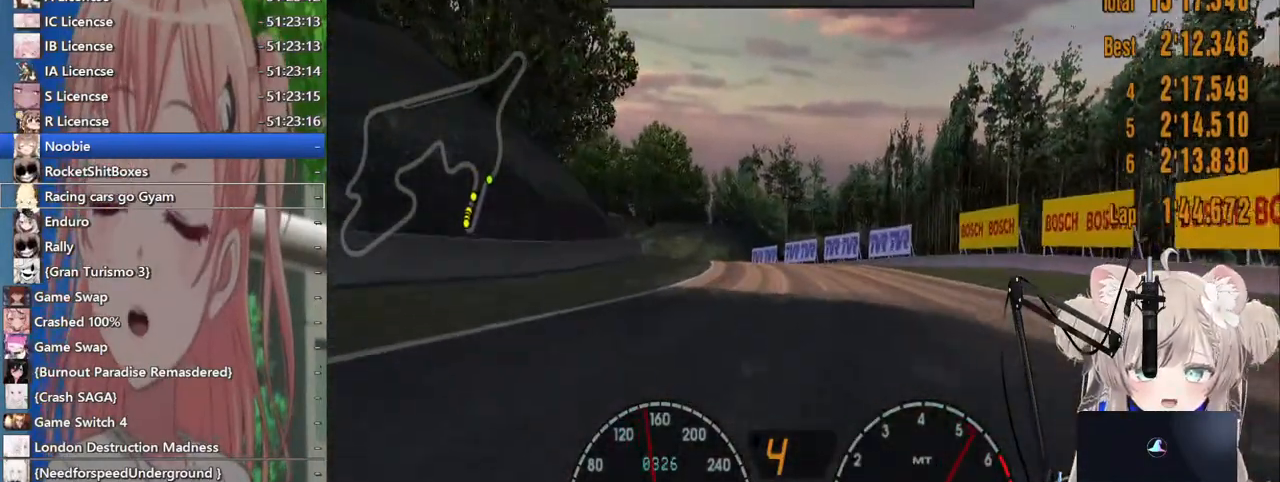
{"buttons": ["R2"], "left_stick": "left", "right_stick": "center", "events": [[83, "left_stick", "left"], [217, "left_stick", "center"], [400, "left_stick", "left"]]}
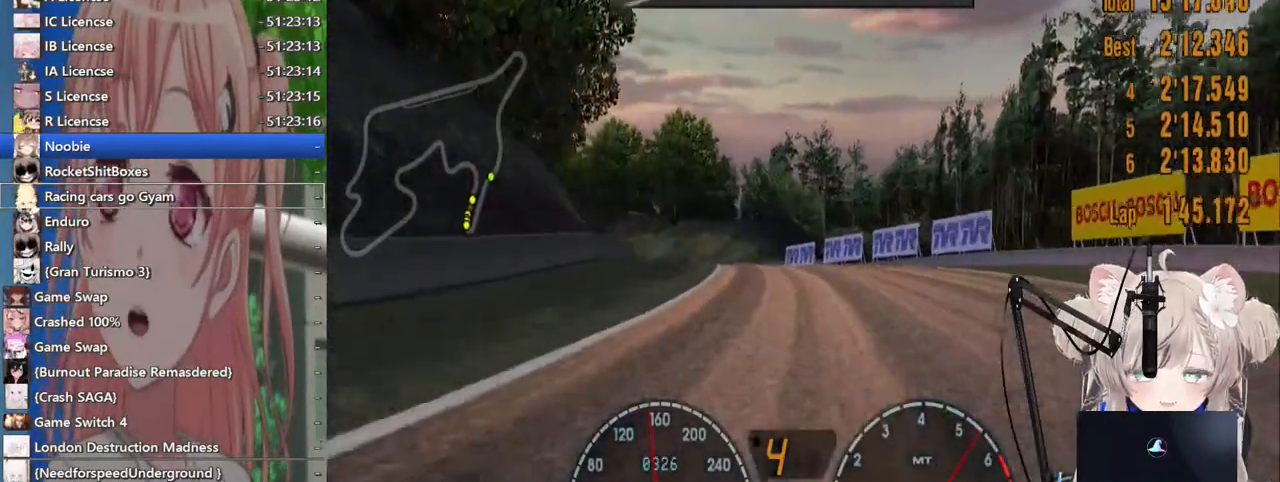
{"buttons": ["R2"], "left_stick": "center", "right_stick": "center", "events": [[100, "left_stick", "center"]]}
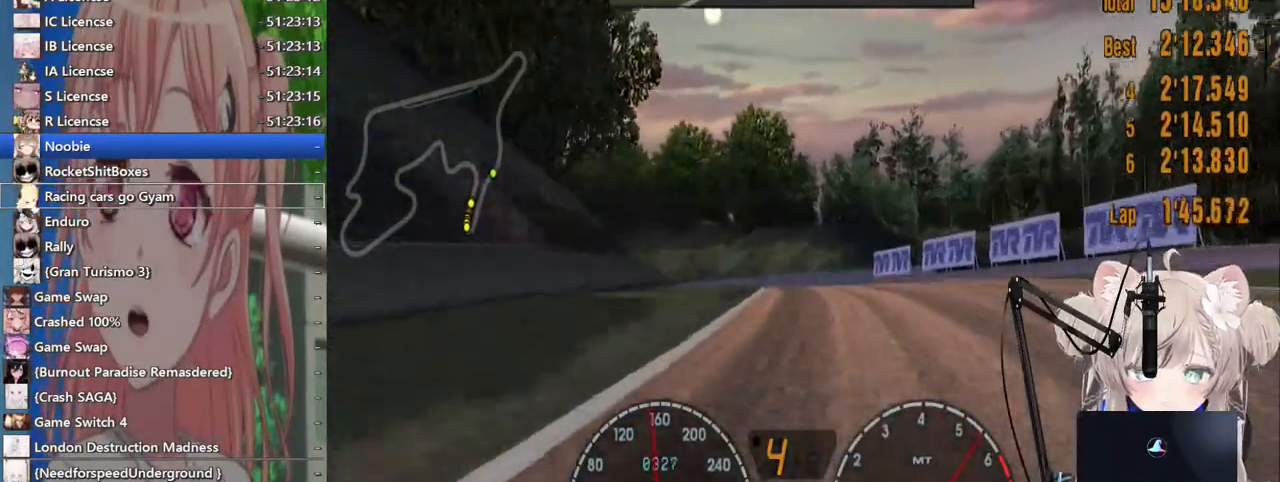
{"buttons": ["R2"], "left_stick": "left", "right_stick": "center", "events": [[33, "left_stick", "left"], [183, "left_stick", "center"], [383, "left_stick", "left"]]}
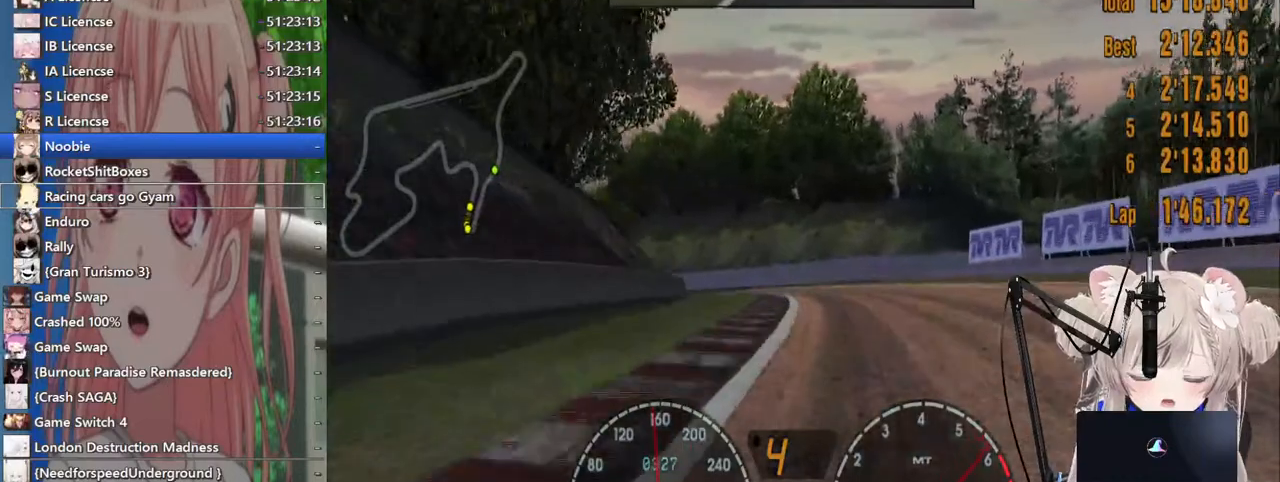
{"buttons": ["R2"], "left_stick": "center", "right_stick": "center", "events": [[500, "left_stick", "center"]]}
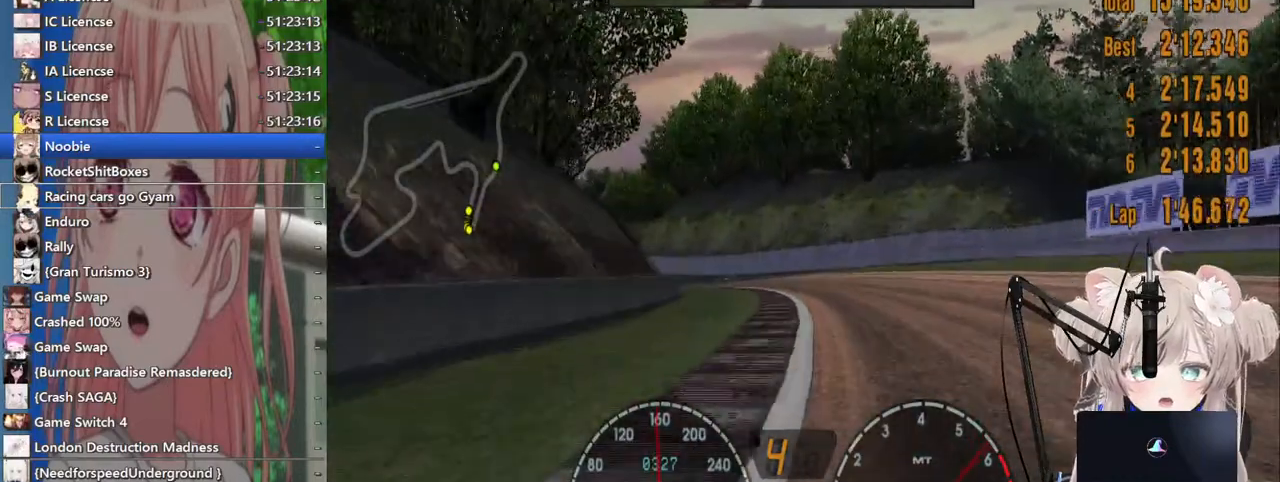
{"buttons": ["R2"], "left_stick": "left", "right_stick": "center", "events": [[200, "left_stick", "left"]]}
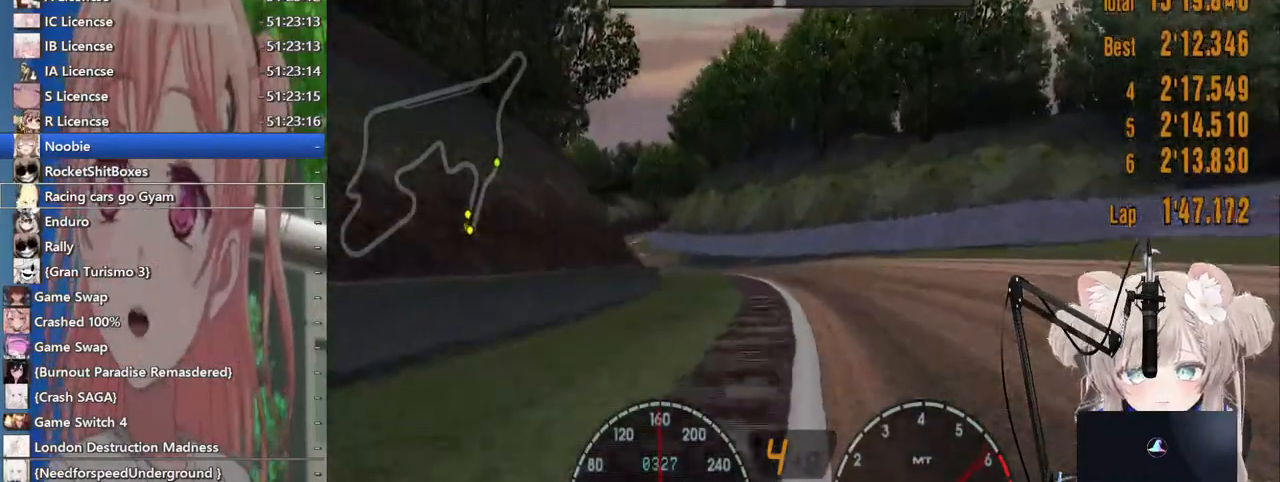
{"buttons": ["R2"], "left_stick": "down-right", "right_stick": "center", "events": [[500, "left_stick", "down-right"]]}
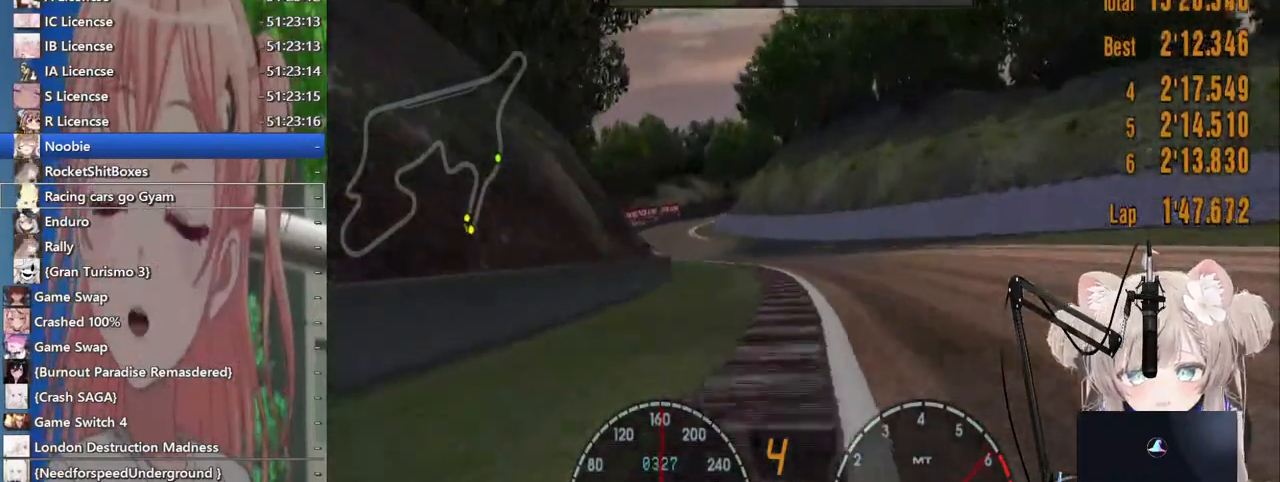
{"buttons": ["R2"], "left_stick": "left", "right_stick": "center", "events": [[83, "left_stick", "left"]]}
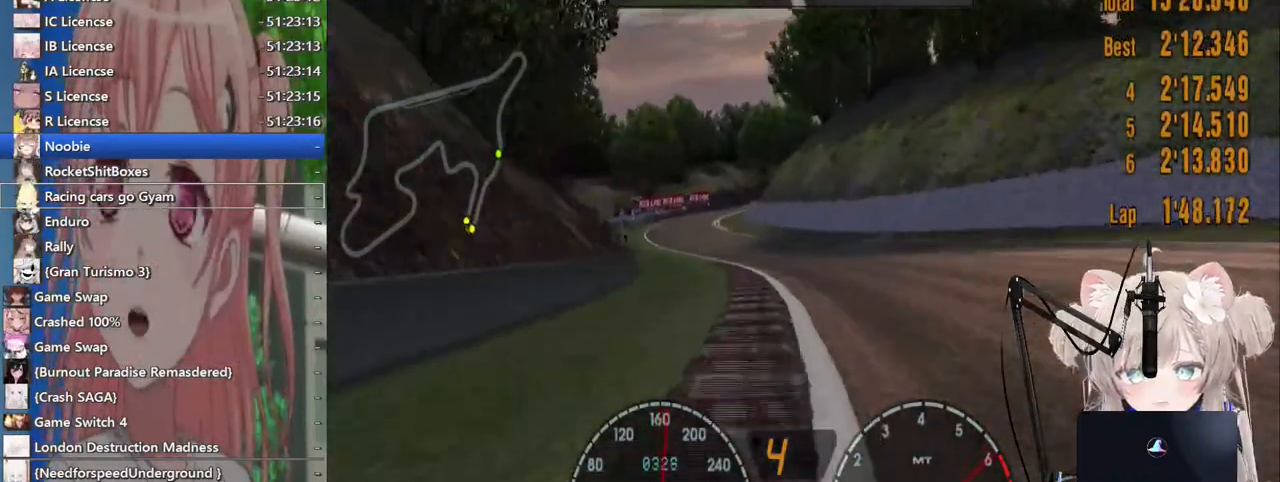
{"buttons": ["R2"], "left_stick": "center", "right_stick": "center", "events": [[500, "left_stick", "center"]]}
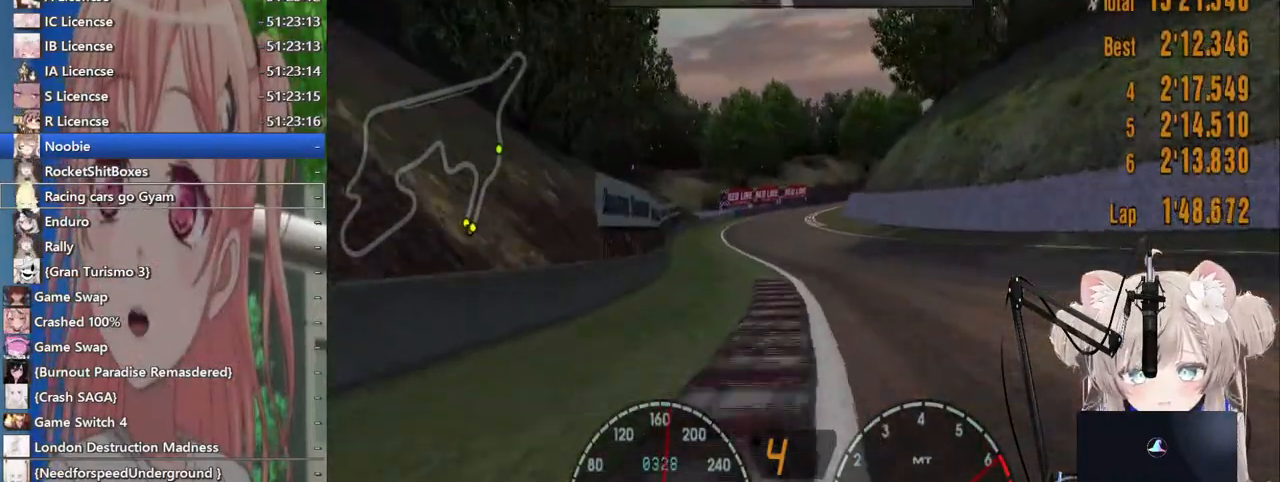
{"buttons": ["R2"], "left_stick": "center", "right_stick": "center", "events": []}
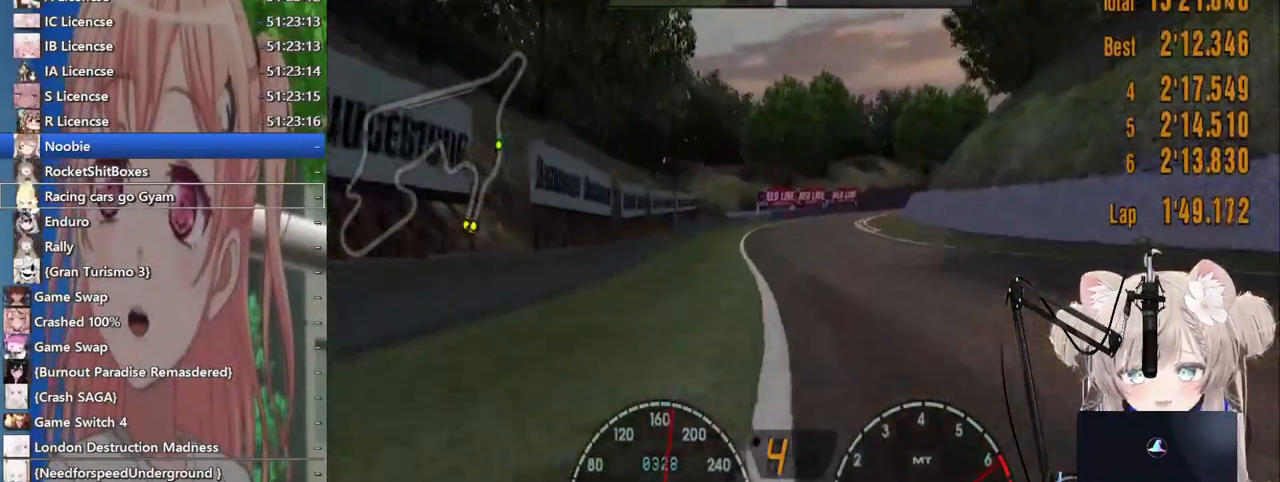
{"buttons": ["R2"], "left_stick": "center", "right_stick": "center", "events": [[300, "left_stick", "up-right"], [400, "left_stick", "center"]]}
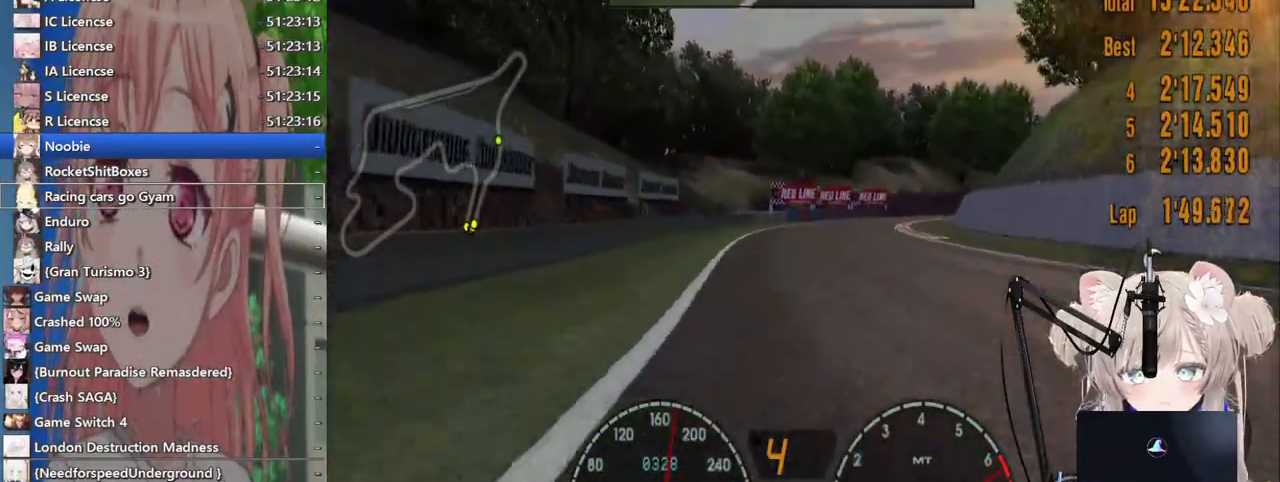
{"buttons": ["R2"], "left_stick": "center", "right_stick": "center", "events": []}
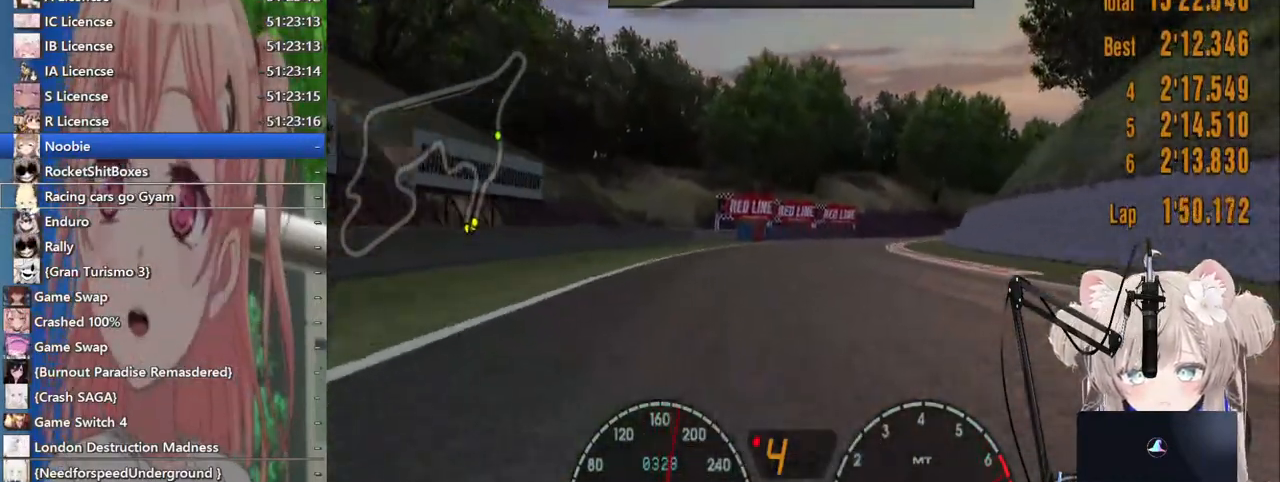
{"buttons": ["R2"], "left_stick": "right", "right_stick": "center", "events": [[117, "left_stick", "right"]]}
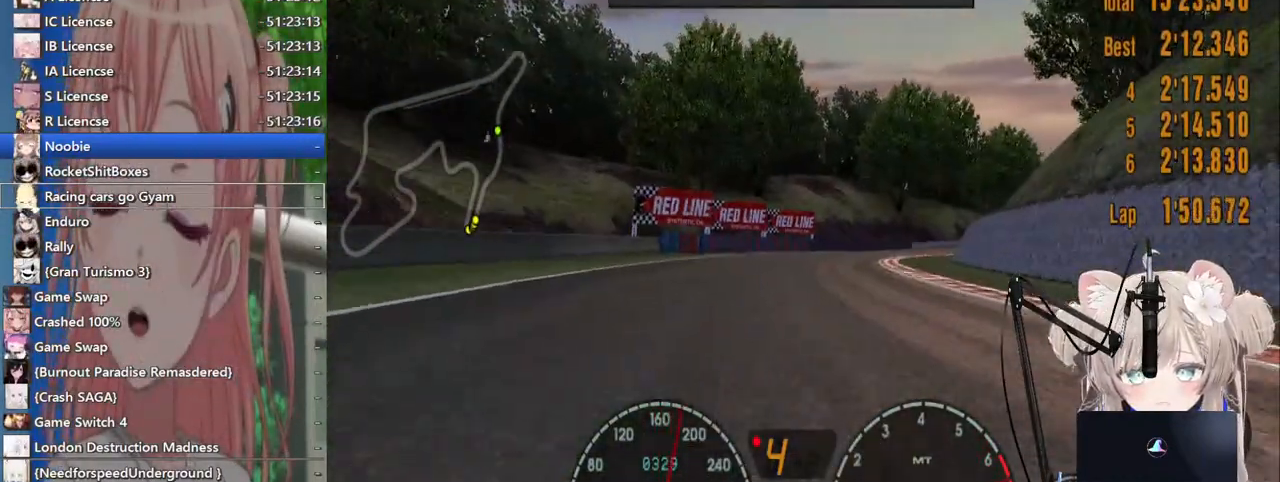
{"buttons": ["R2"], "left_stick": "right", "right_stick": "center", "events": []}
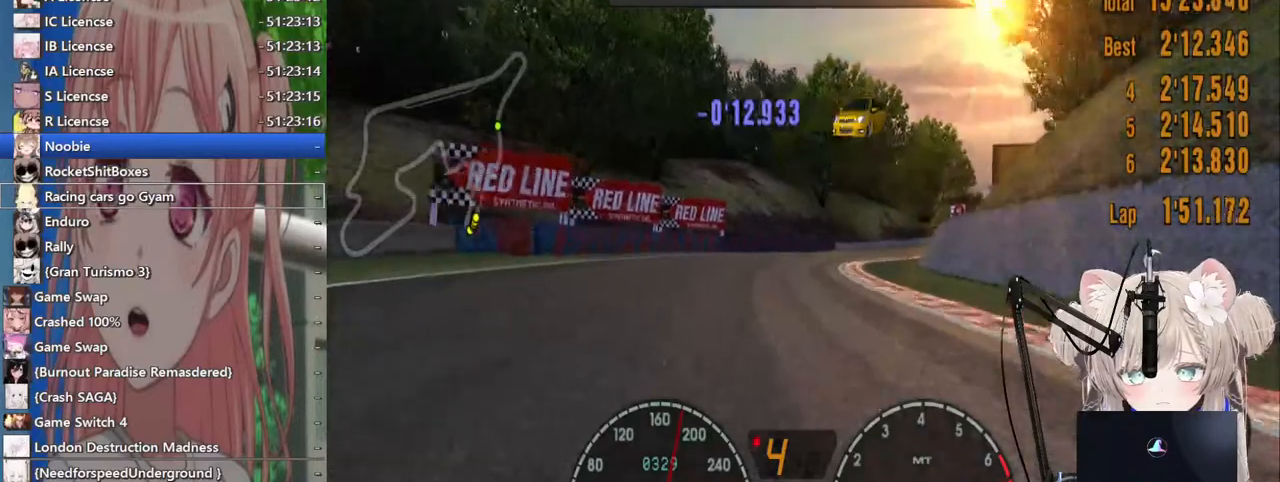
{"buttons": ["R2"], "left_stick": "right", "right_stick": "center", "events": [[17, "CROSS", "down"], [167, "CROSS", "up"]]}
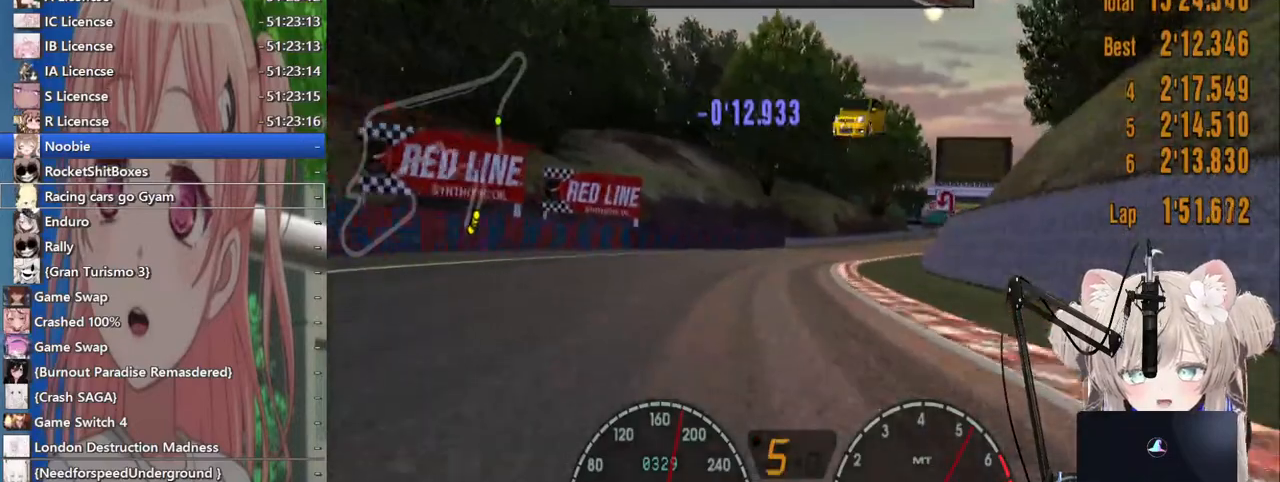
{"buttons": ["R2"], "left_stick": "right", "right_stick": "center", "events": []}
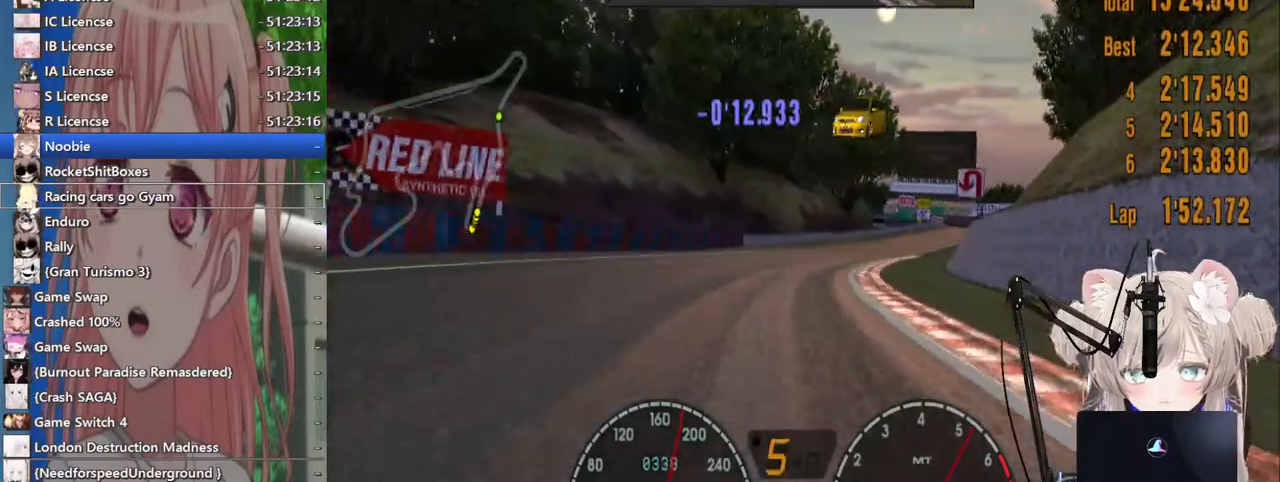
{"buttons": ["R2"], "left_stick": "center", "right_stick": "center", "events": [[500, "left_stick", "center"]]}
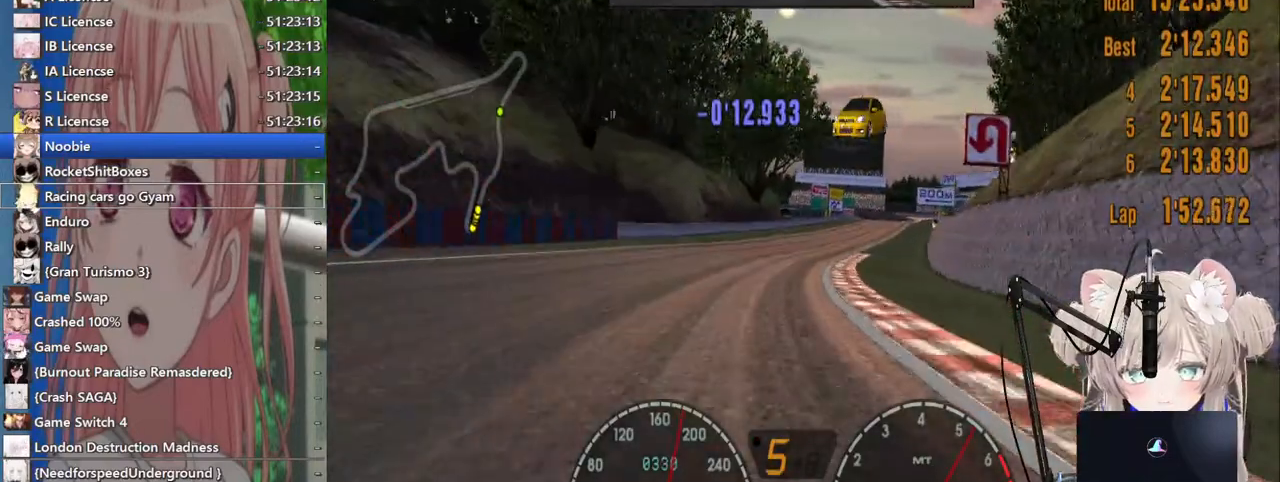
{"buttons": ["R2"], "left_stick": "right", "right_stick": "center", "events": [[483, "left_stick", "right"]]}
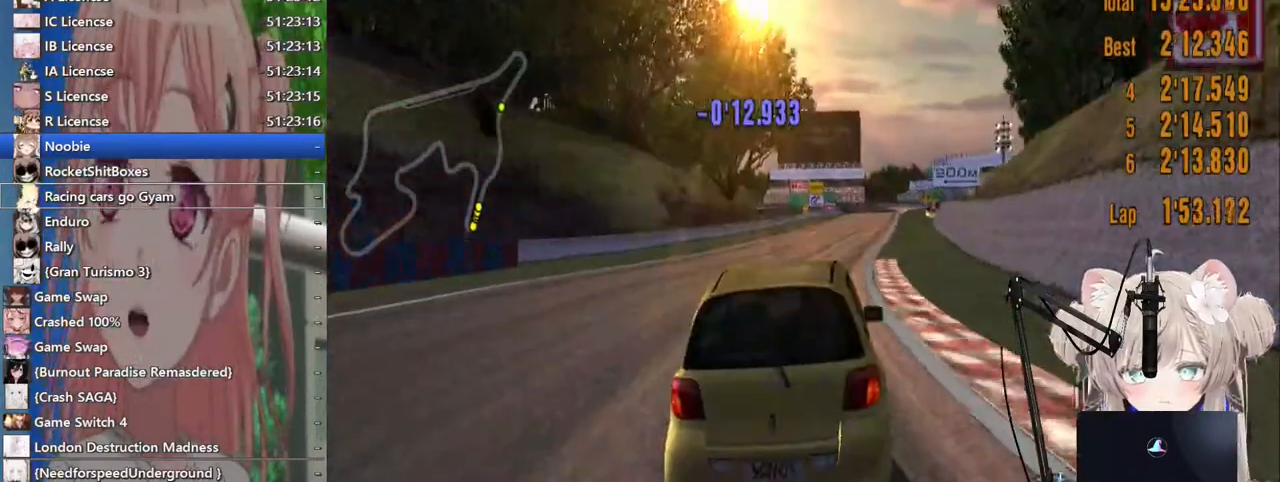
{"buttons": ["R2"], "left_stick": "right", "right_stick": "center", "events": []}
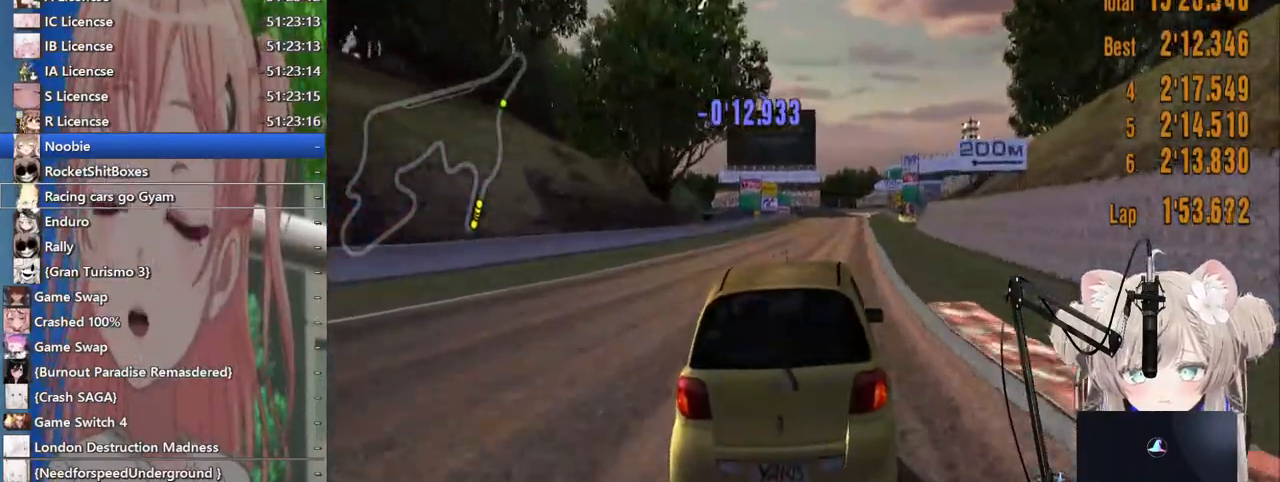
{"buttons": ["R2"], "left_stick": "right", "right_stick": "center", "events": []}
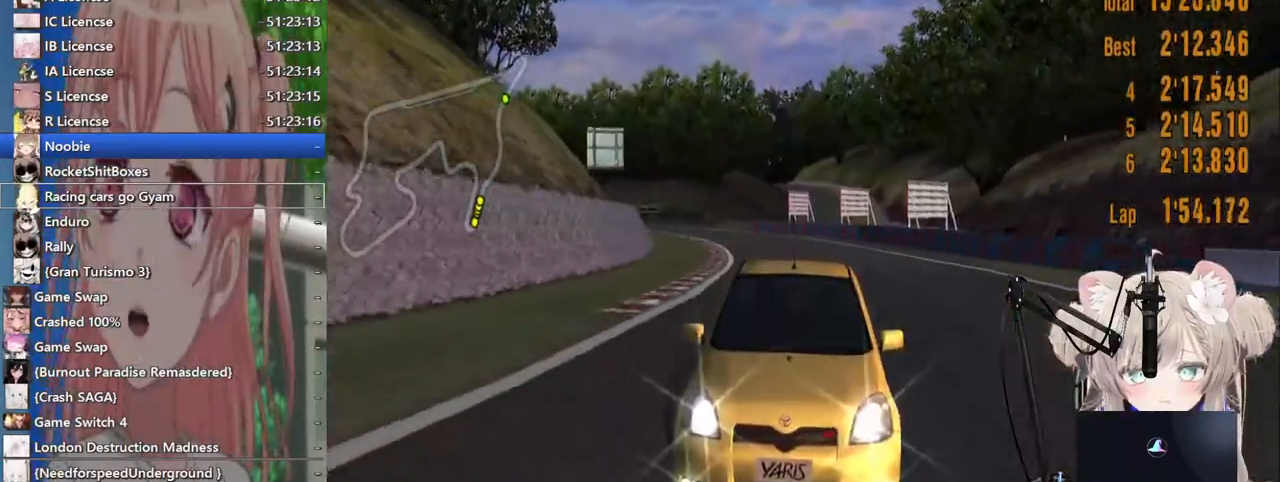
{"buttons": ["R2"], "left_stick": "right", "right_stick": "center", "events": []}
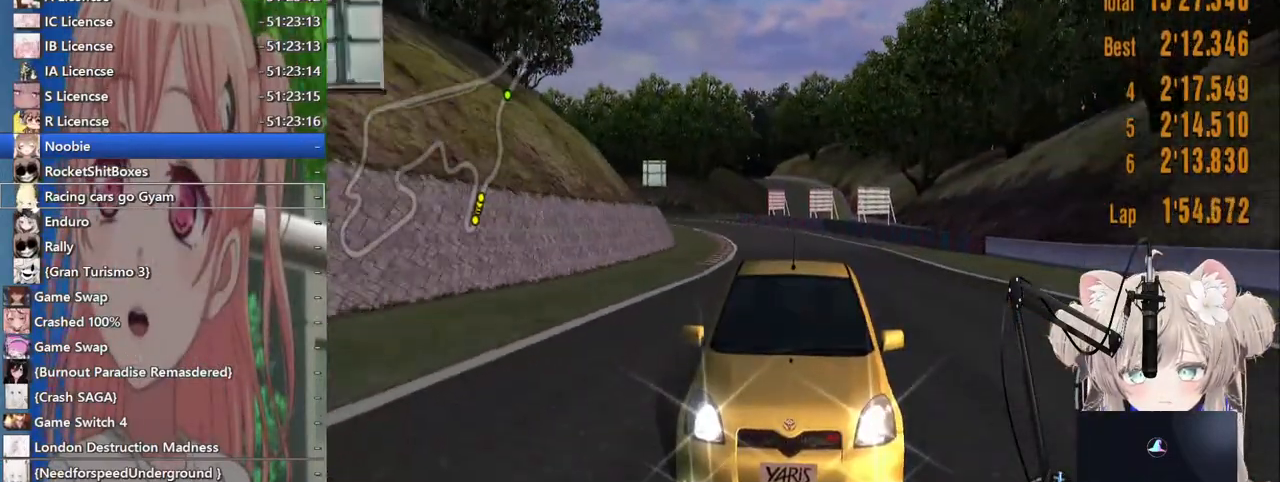
{"buttons": ["R2"], "left_stick": "right", "right_stick": "center", "events": []}
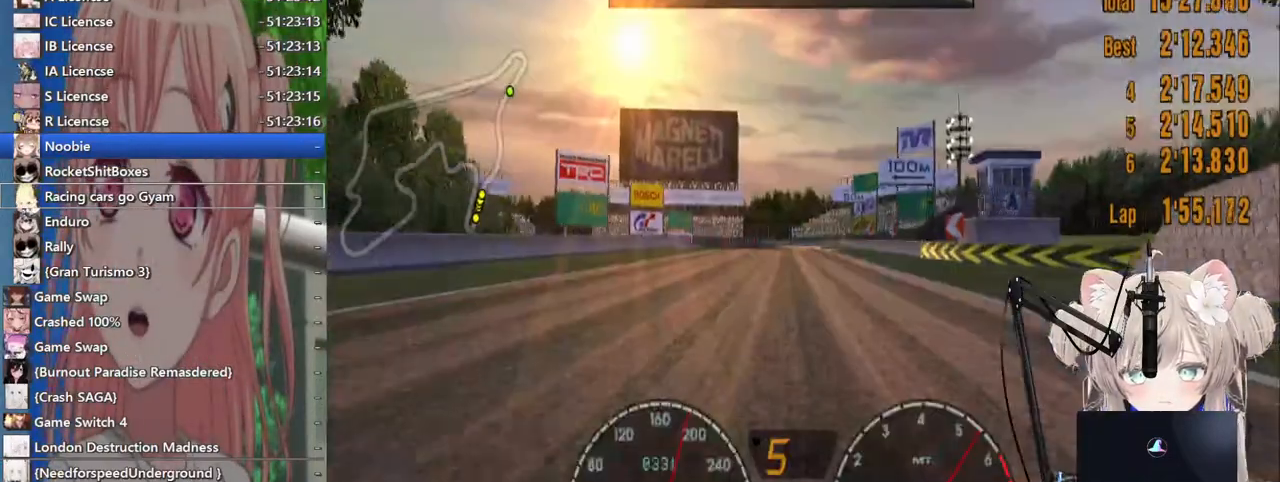
{"buttons": ["R2"], "left_stick": "right", "right_stick": "center", "events": []}
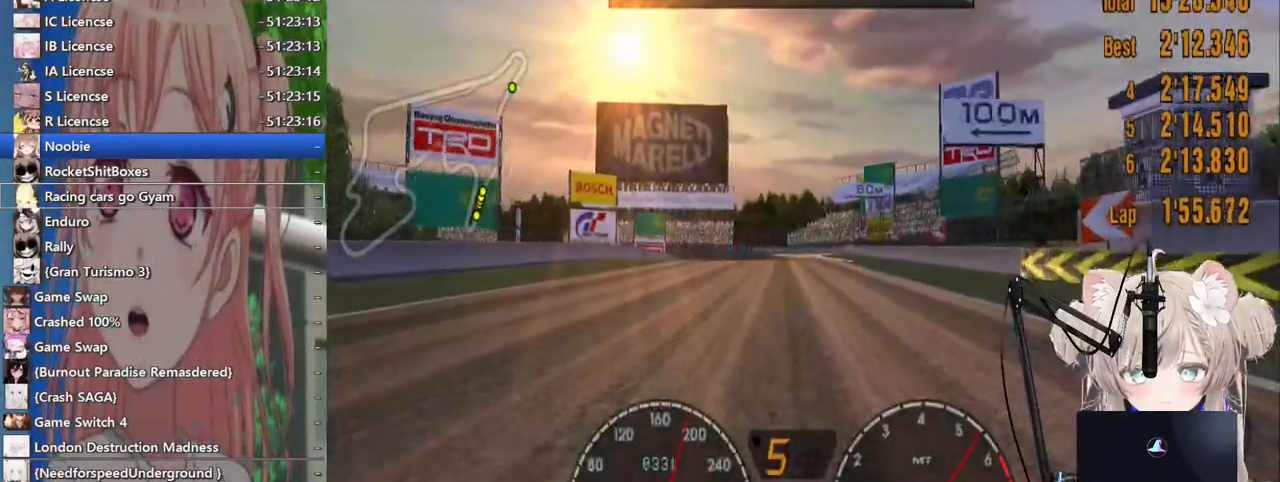
{"buttons": ["R2"], "left_stick": "center", "right_stick": "center", "events": [[150, "left_stick", "center"]]}
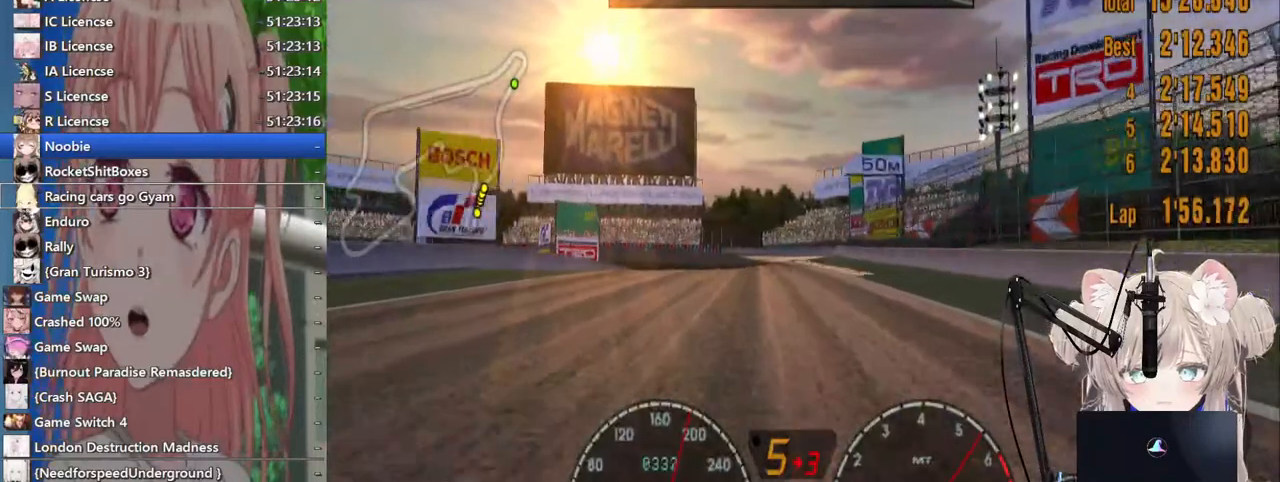
{"buttons": ["R2"], "left_stick": "center", "right_stick": "center", "events": []}
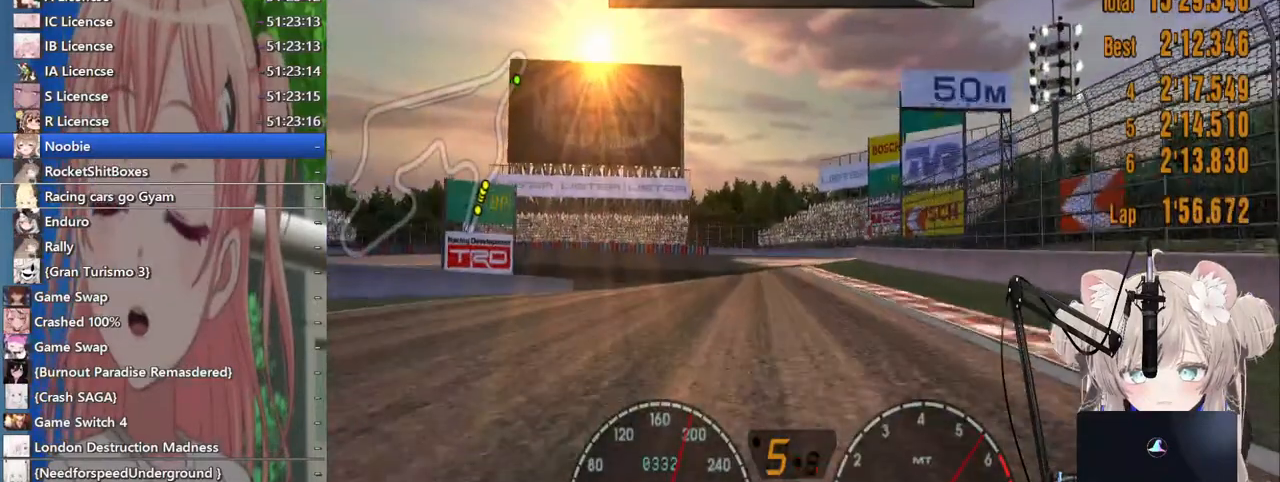
{"buttons": ["L2"], "left_stick": "down-left", "right_stick": "center", "events": [[133, "R2", "up"], [183, "L2", "down"], [267, "SQUARE", "down"], [417, "SQUARE", "up"], [500, "left_stick", "down-left"]]}
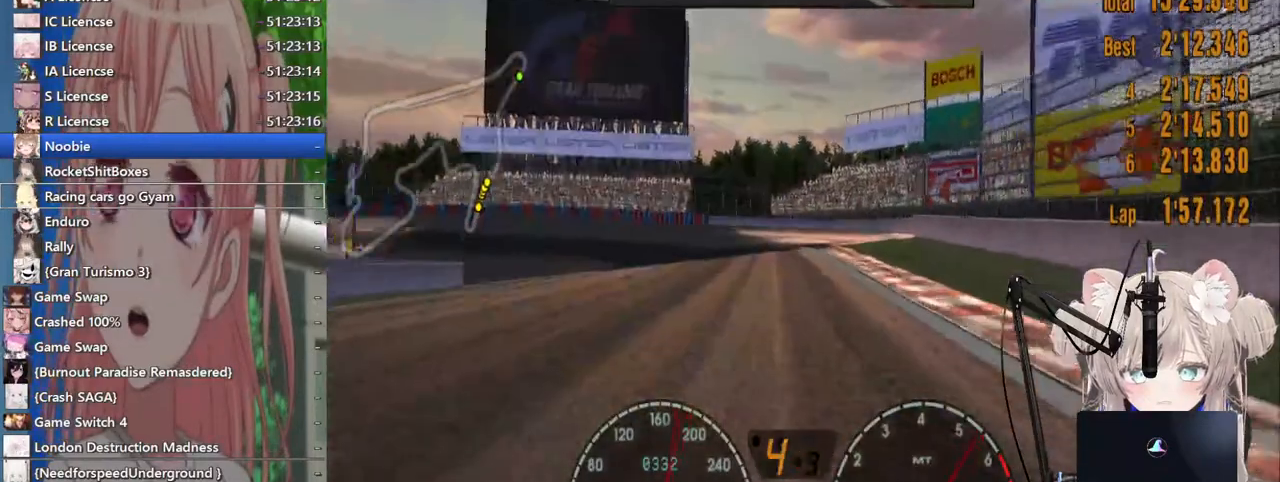
{"buttons": ["L2"], "left_stick": "left", "right_stick": "center", "events": [[67, "left_stick", "left"], [267, "SQUARE", "down"], [383, "SQUARE", "up"]]}
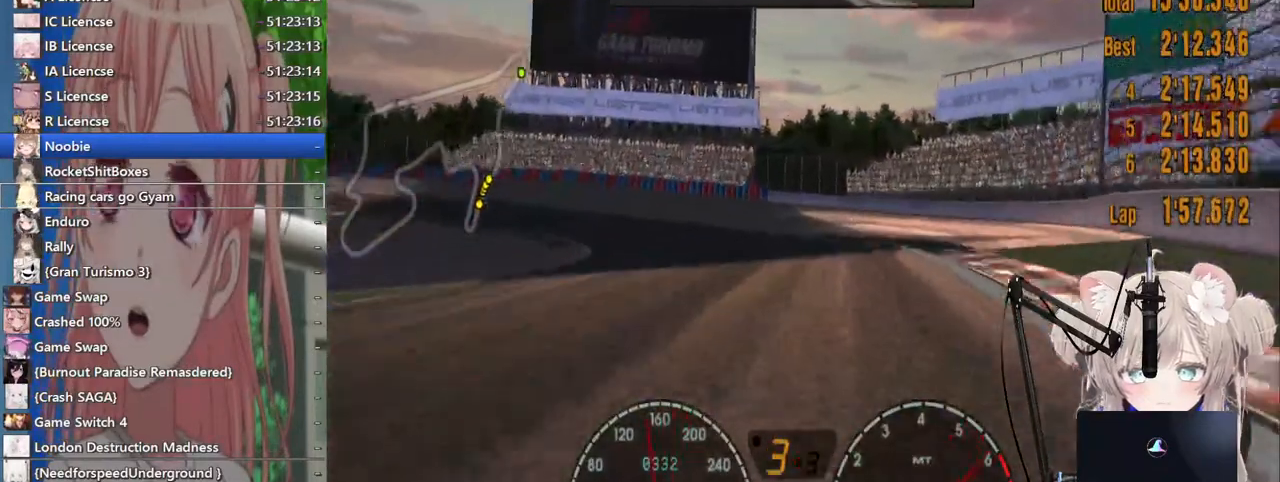
{"buttons": ["L2"], "left_stick": "left", "right_stick": "center", "events": [[17, "left_stick", "center"], [167, "L2", "up"], [217, "left_stick", "left"], [300, "SQUARE", "down"], [433, "SQUARE", "up"], [500, "L2", "down"]]}
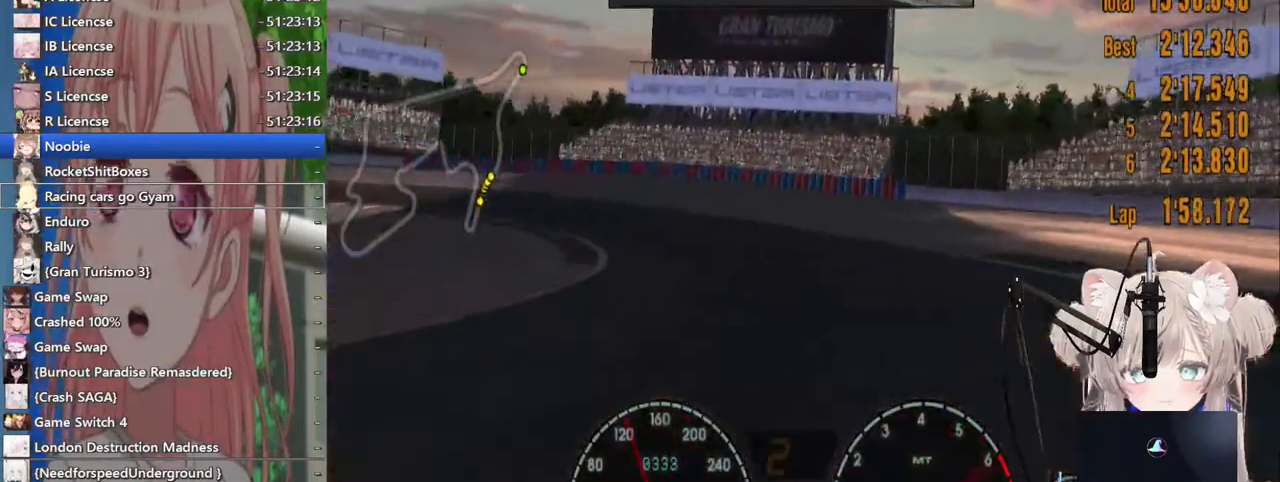
{"buttons": [], "left_stick": "left", "right_stick": "center", "events": [[300, "L2", "up"]]}
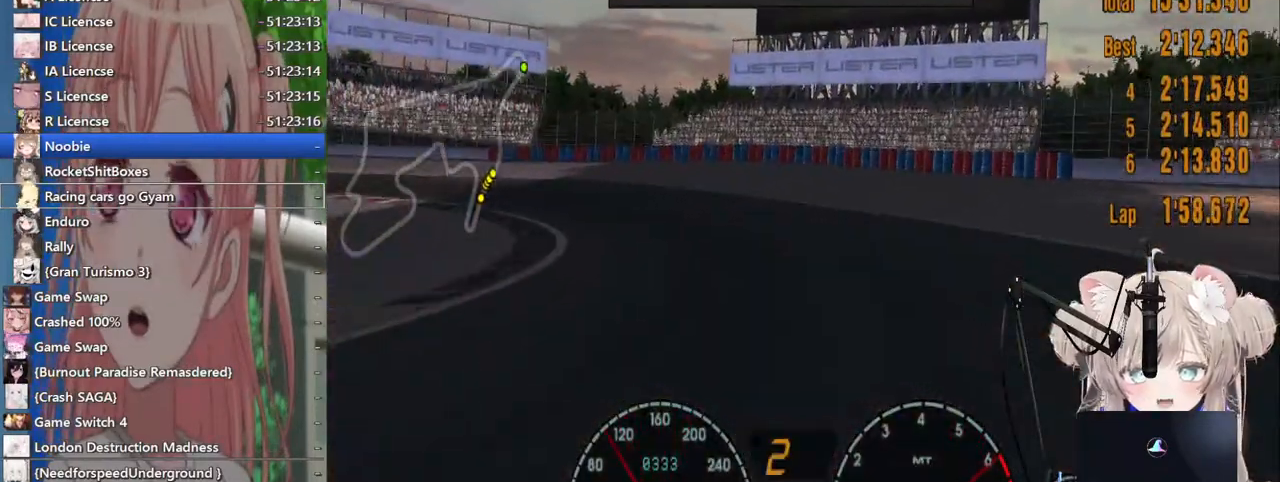
{"buttons": [], "left_stick": "left", "right_stick": "center", "events": []}